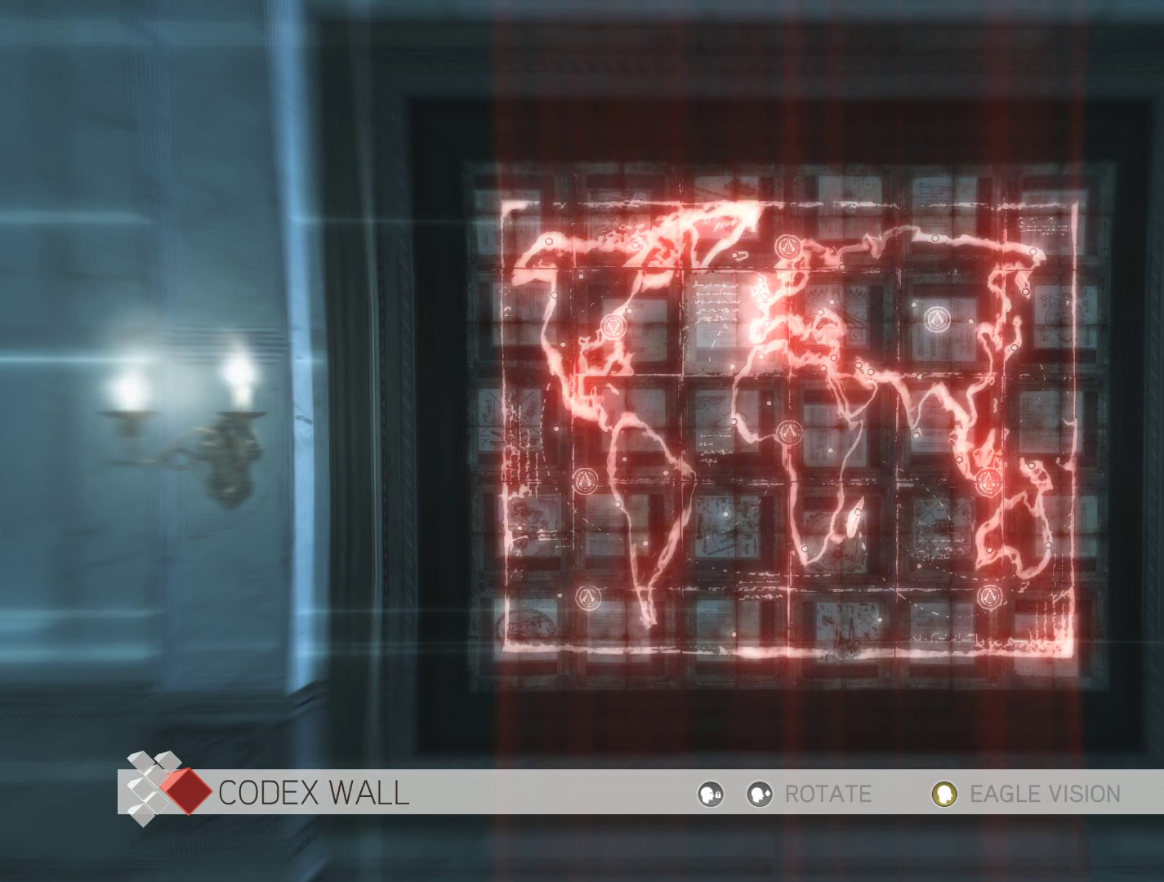
Gameplay with keyboard and mouse; each line is a JSON object with the keys and mouse buttons held at the frame after it. "events" lists presses ("down") and releases ("up") of "1", "2", "3", "4", "5", "a", "alt", "c", "ctrl", "d", "e", "f", "g", "q", "r", "s", "shift", "space", "t", "tab", "v", "w", "x", "z", "mouse_left", "mouse_wheel" and "mouse_right" between this image and that frame as [ms after this image, input, new state], when the widget could be followed in between. "mouse_left", "mouse_wheel", "mouse_right" = the "left", "wheel", "right" buttons of the "mouse" list. No other keys are recorded. "wheel" means that the mouse wheel is clicked or scrolled. "mouse_move" is the direction in which the mouse moves at that frame (one of eight, or "still"), when it could be read. Not read: caps_lock.
{"keys": [], "mouse": [], "mouse_move": "down-right", "events": []}
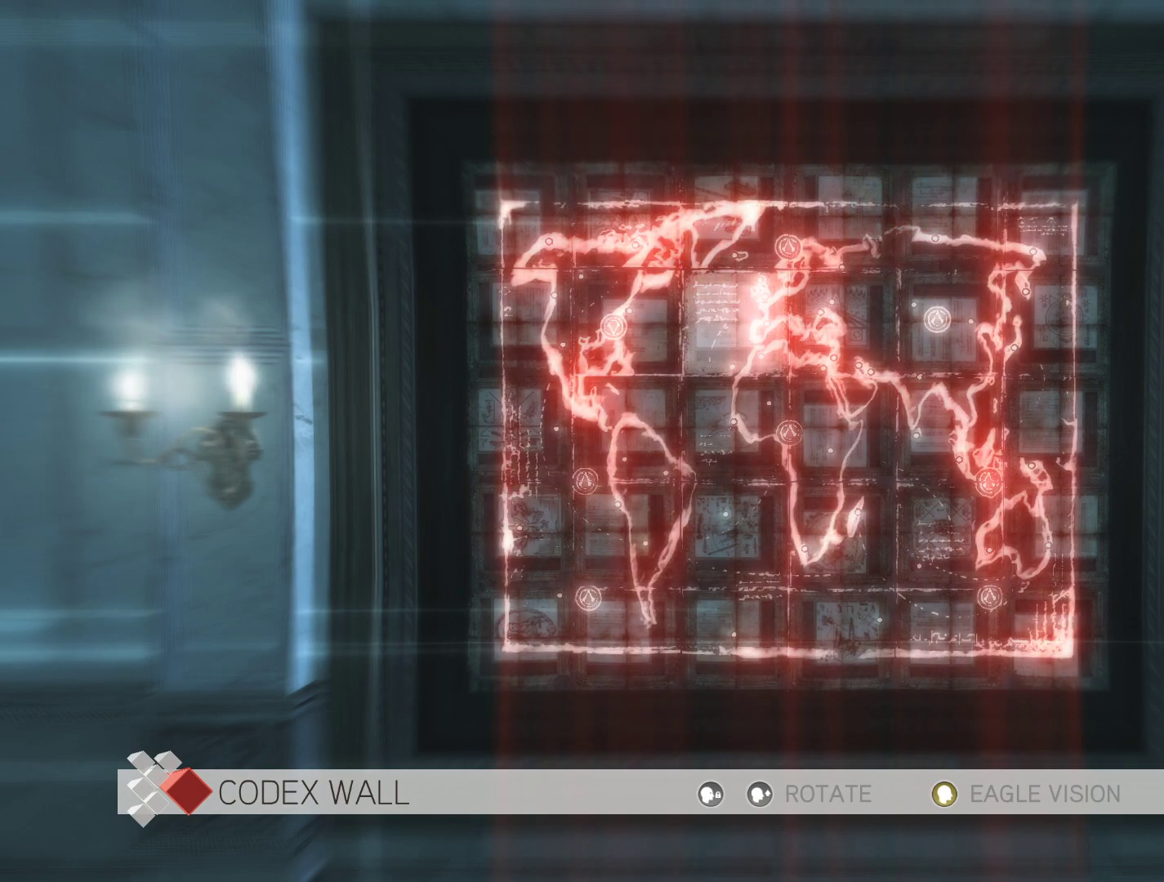
{"keys": [], "mouse": [], "mouse_move": "left", "events": [[100, "d", "down"], [250, "d", "up"]]}
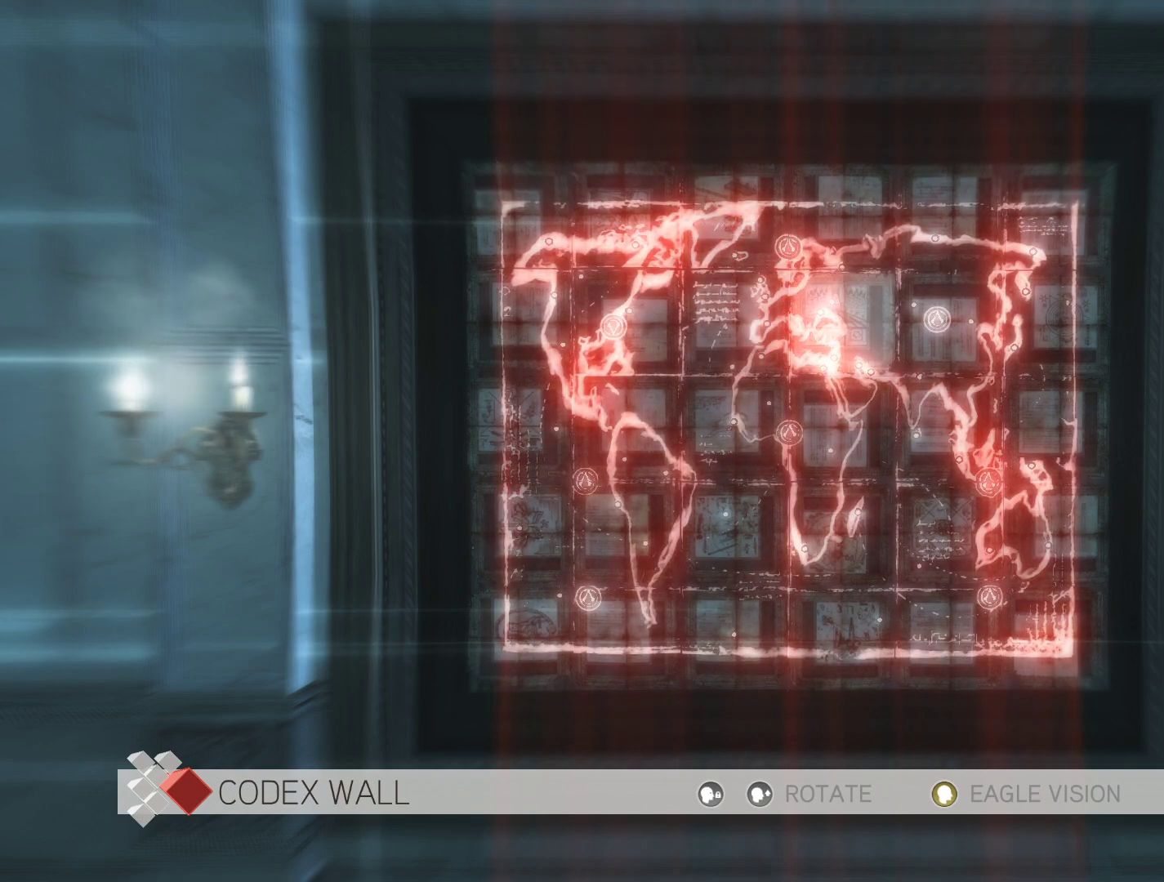
{"keys": [], "mouse": [], "mouse_move": "still", "events": [[33, "a", "down"], [166, "a", "up"], [316, "a", "down"], [500, "a", "up"]]}
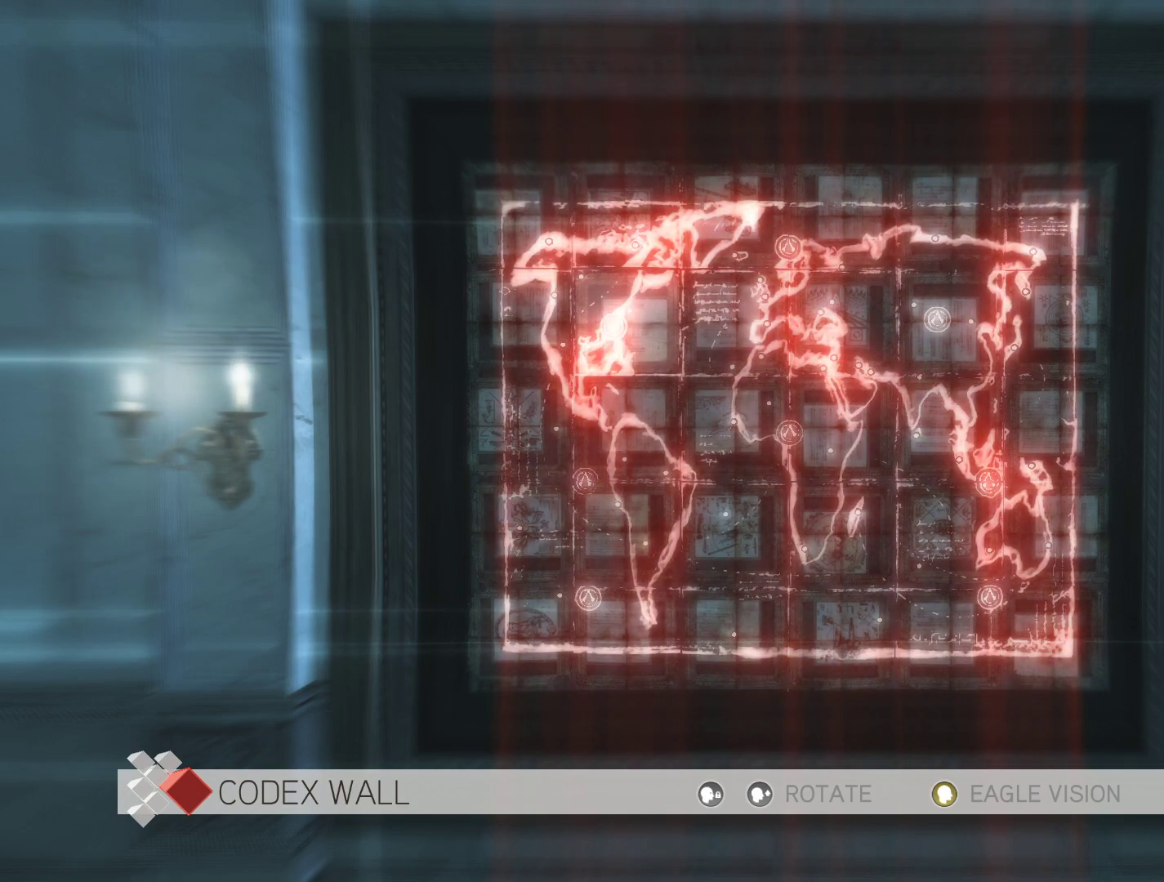
{"keys": [], "mouse": [], "mouse_move": "still", "events": [[100, "mouse_right", "down"], [233, "mouse_right", "up"]]}
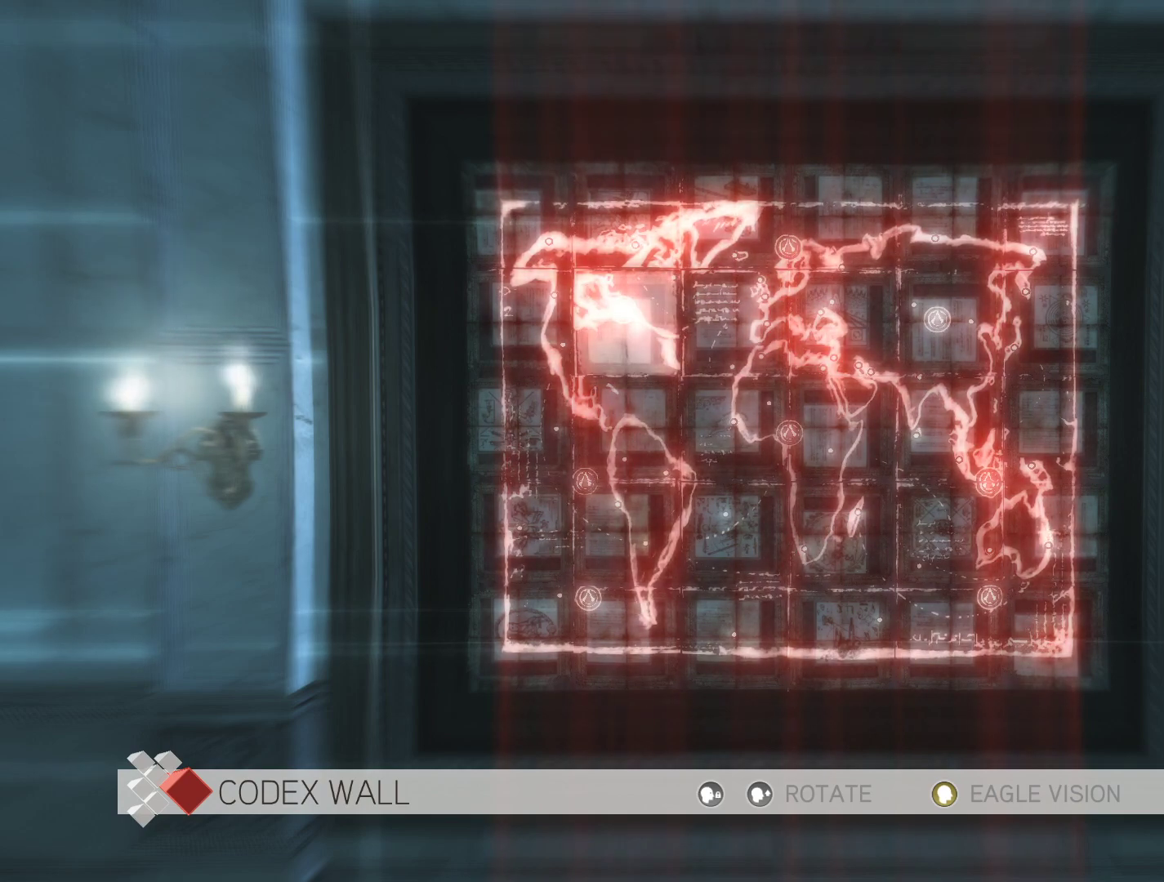
{"keys": [], "mouse": [], "mouse_move": "still", "events": []}
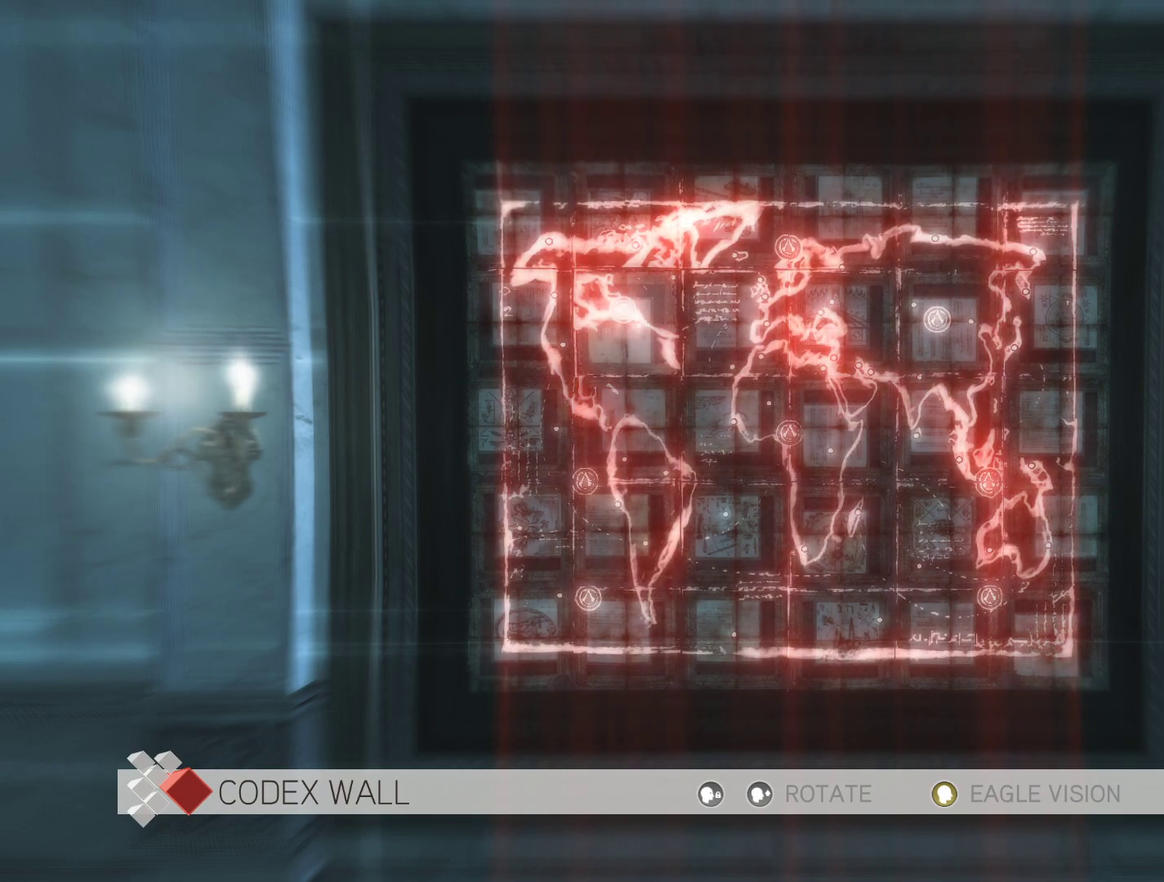
{"keys": [], "mouse": [], "mouse_move": "still", "events": []}
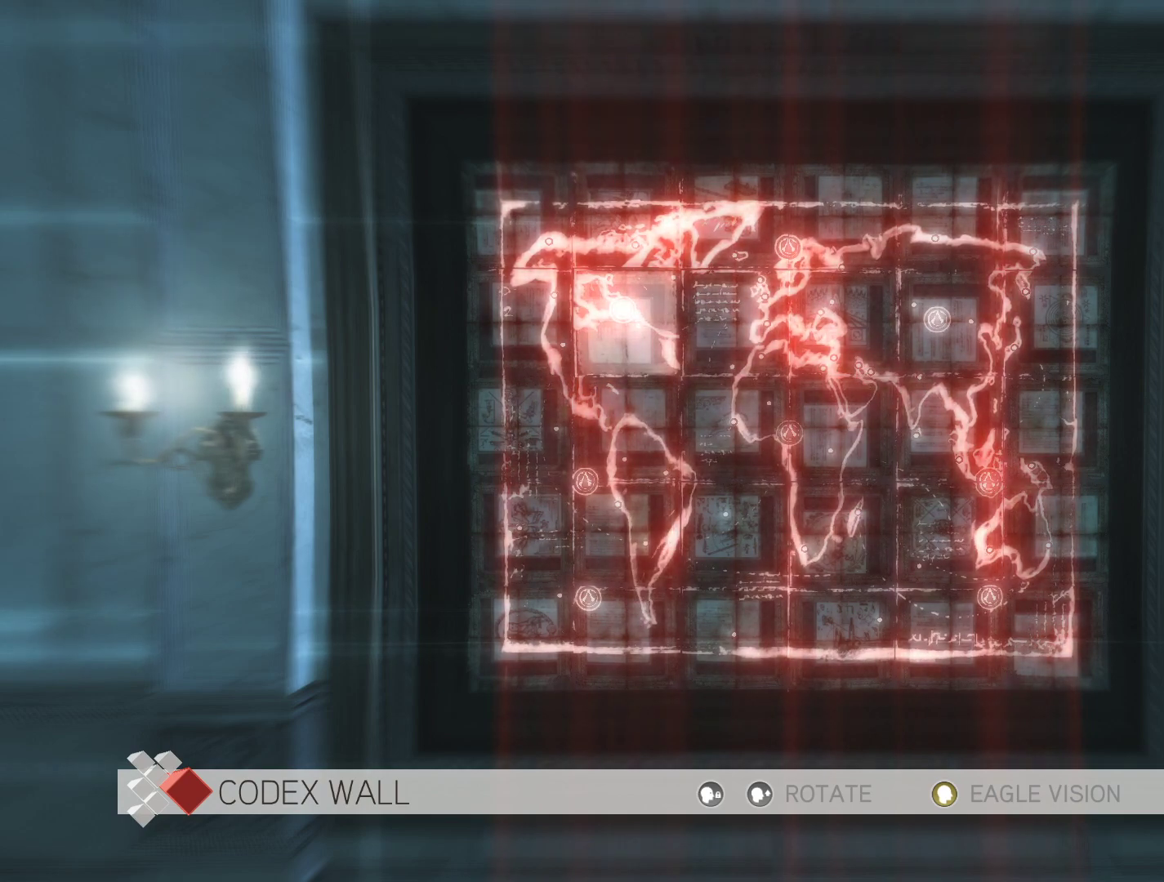
{"keys": [], "mouse": [], "mouse_move": "still", "events": []}
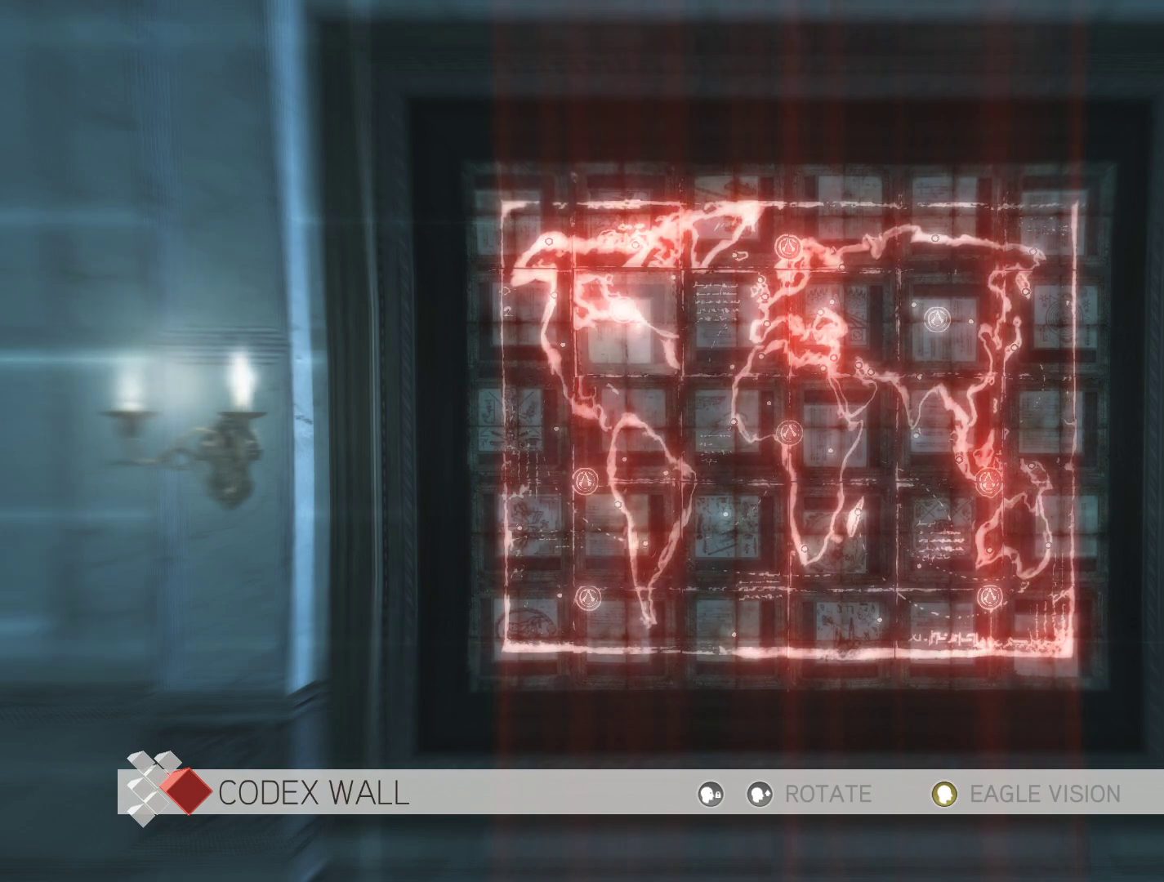
{"keys": [], "mouse": [], "mouse_move": "still", "events": []}
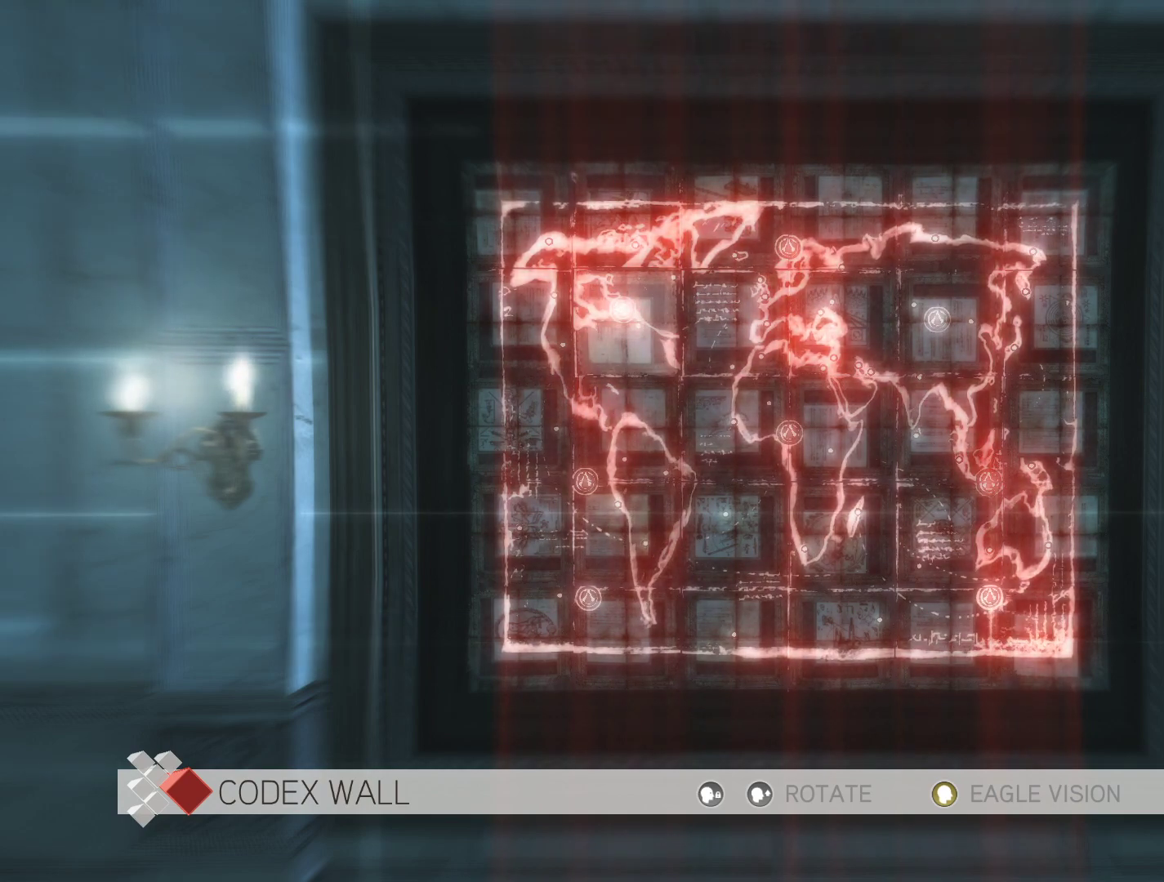
{"keys": [], "mouse": [], "mouse_move": "still", "events": []}
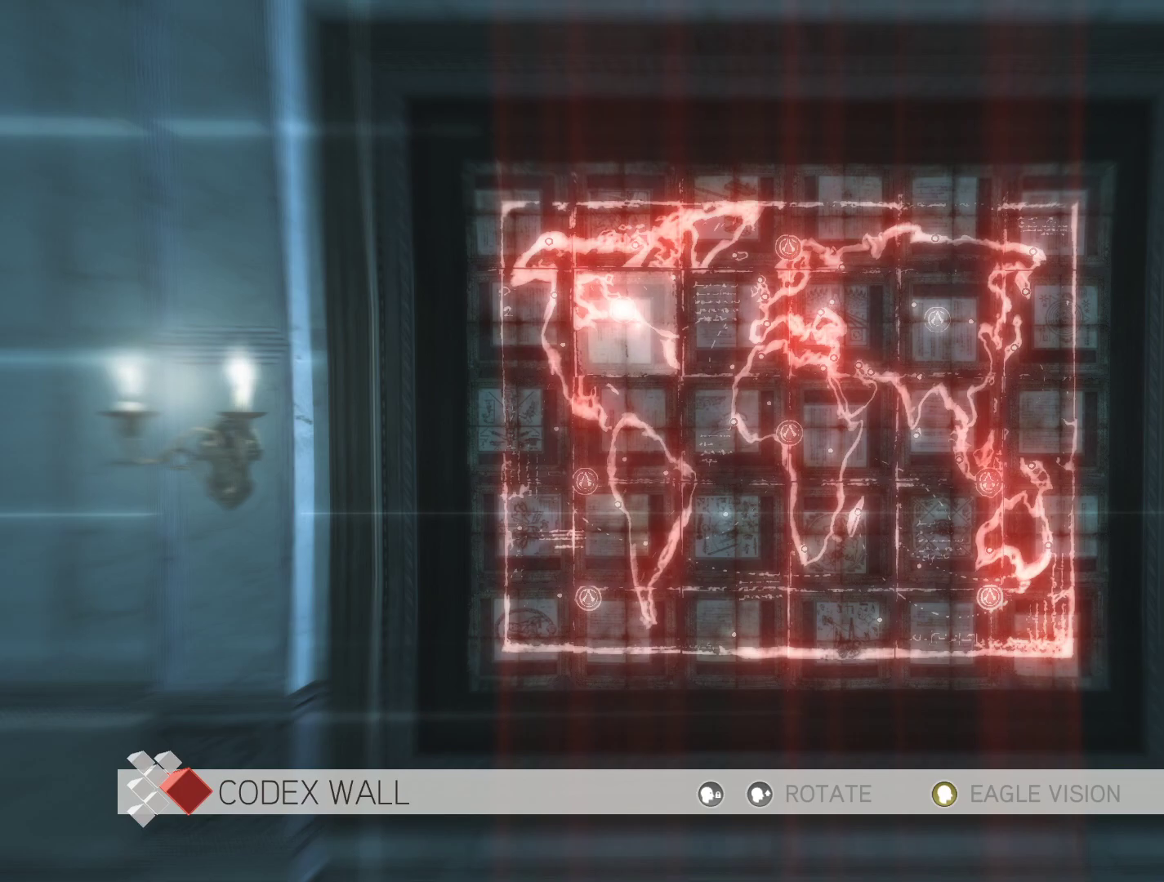
{"keys": [], "mouse": [], "mouse_move": "still", "events": []}
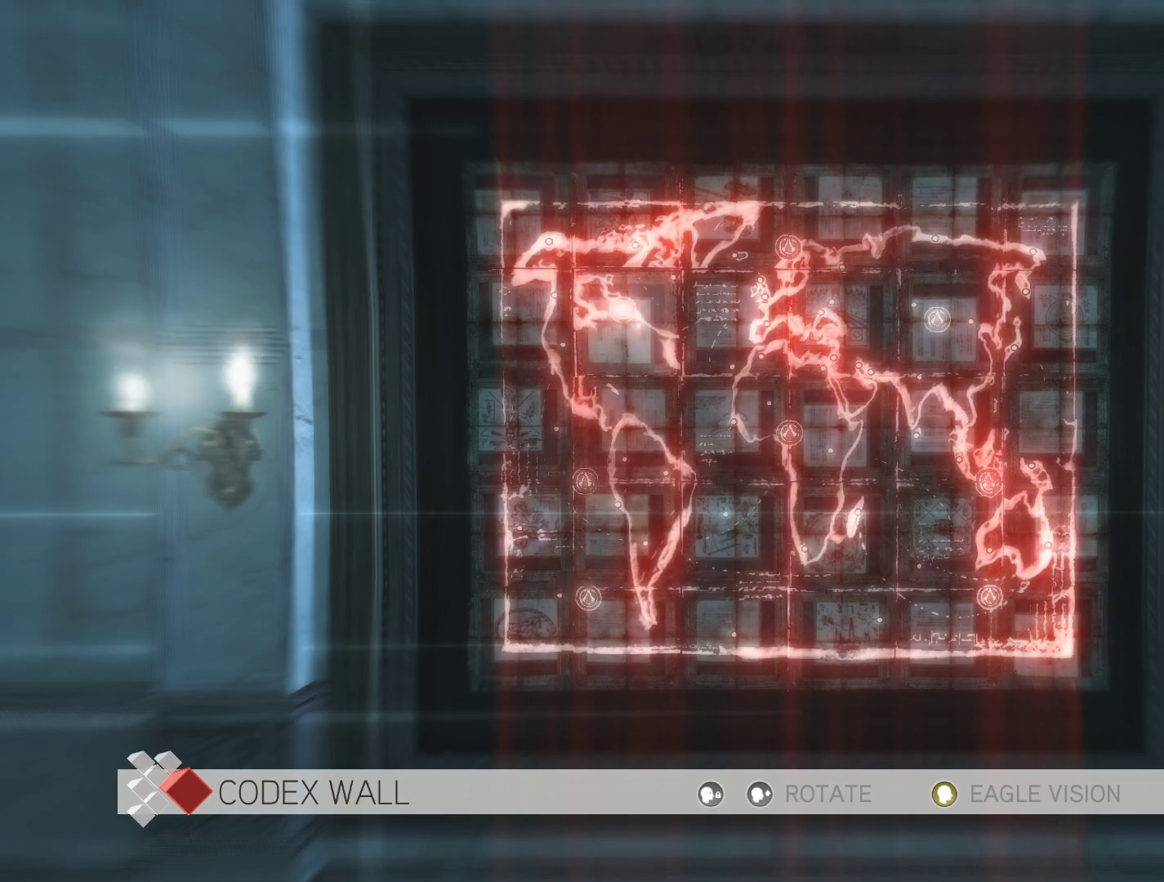
{"keys": [], "mouse": [], "mouse_move": "still", "events": []}
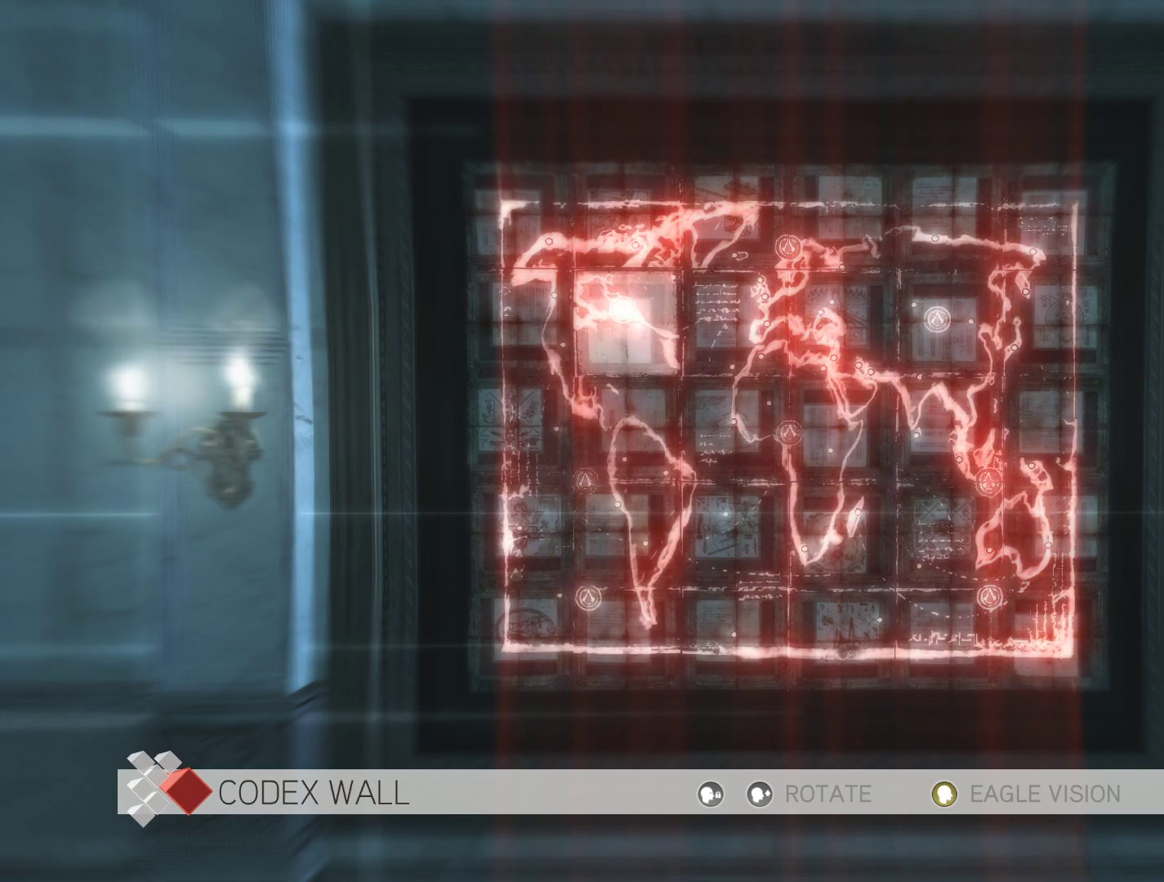
{"keys": [], "mouse": [], "mouse_move": "still", "events": []}
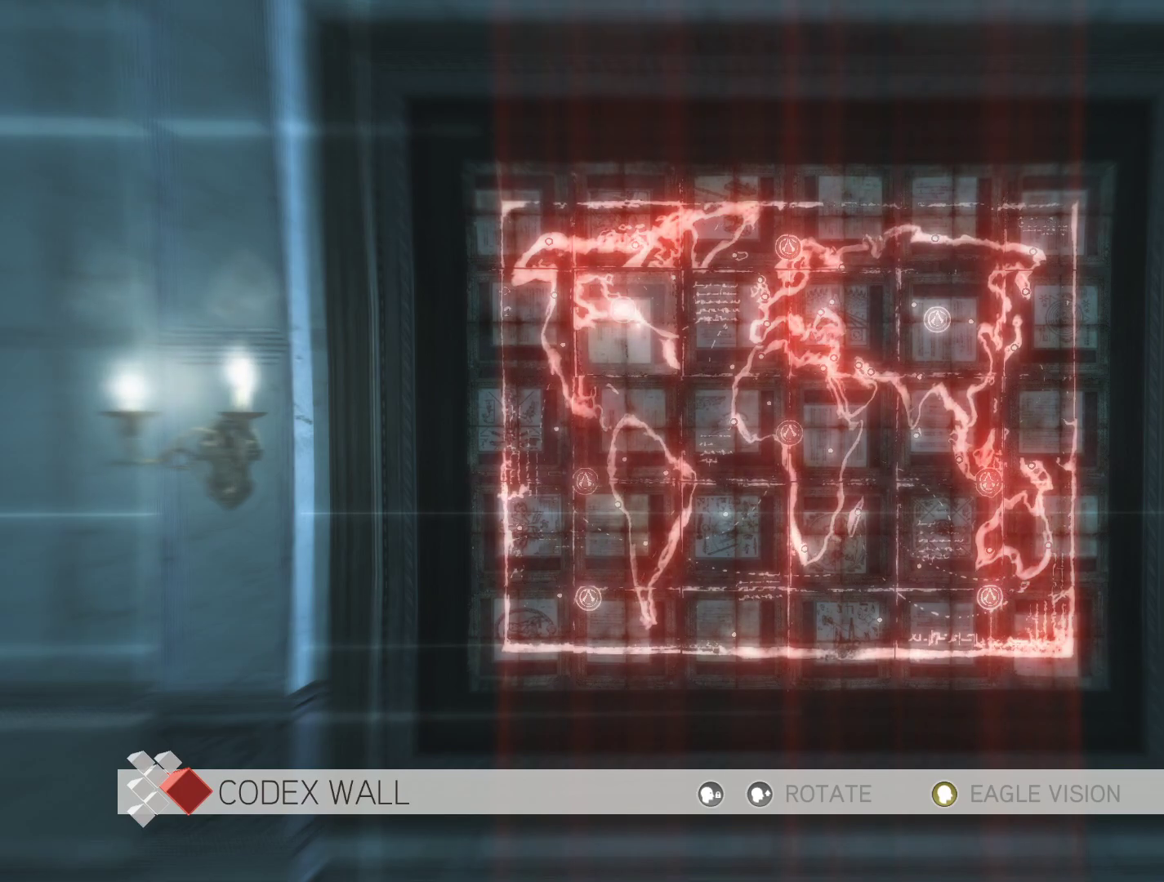
{"keys": [], "mouse": [], "mouse_move": "still", "events": []}
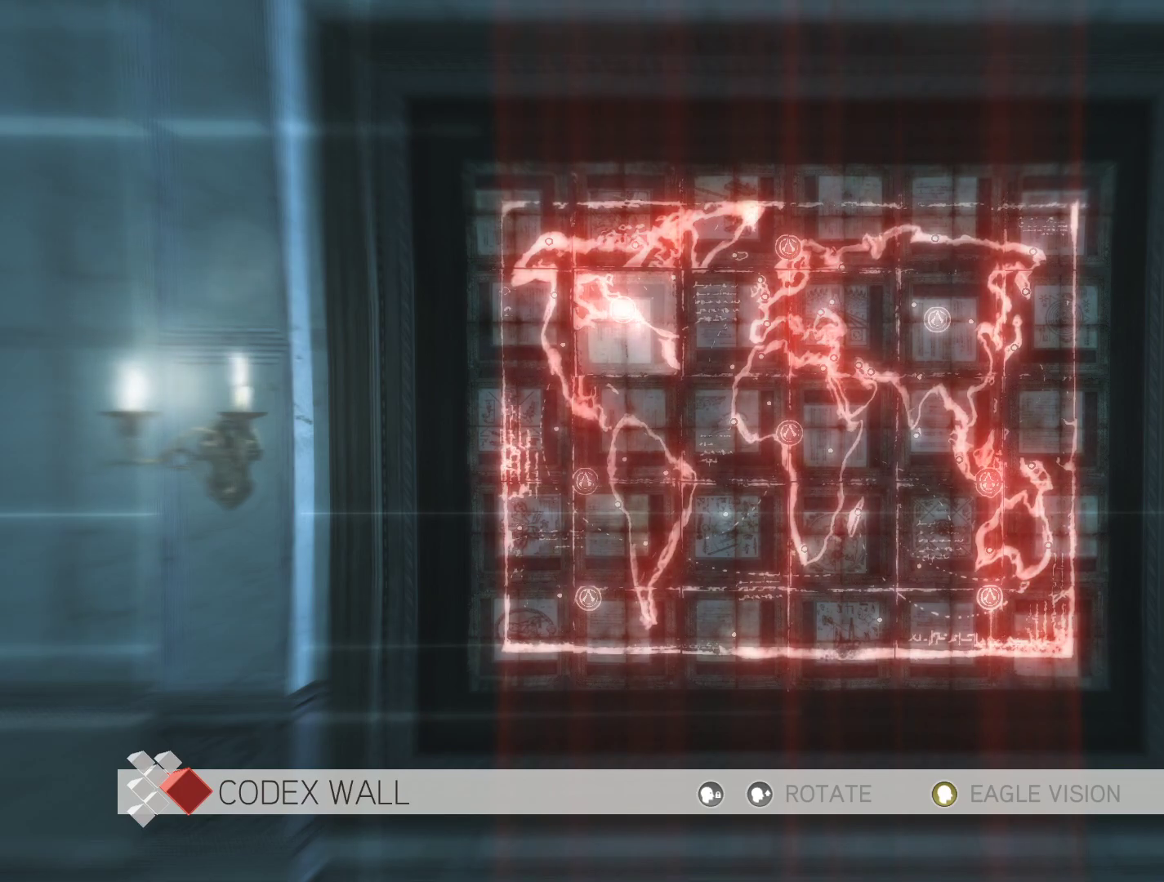
{"keys": [], "mouse": [], "mouse_move": "still", "events": []}
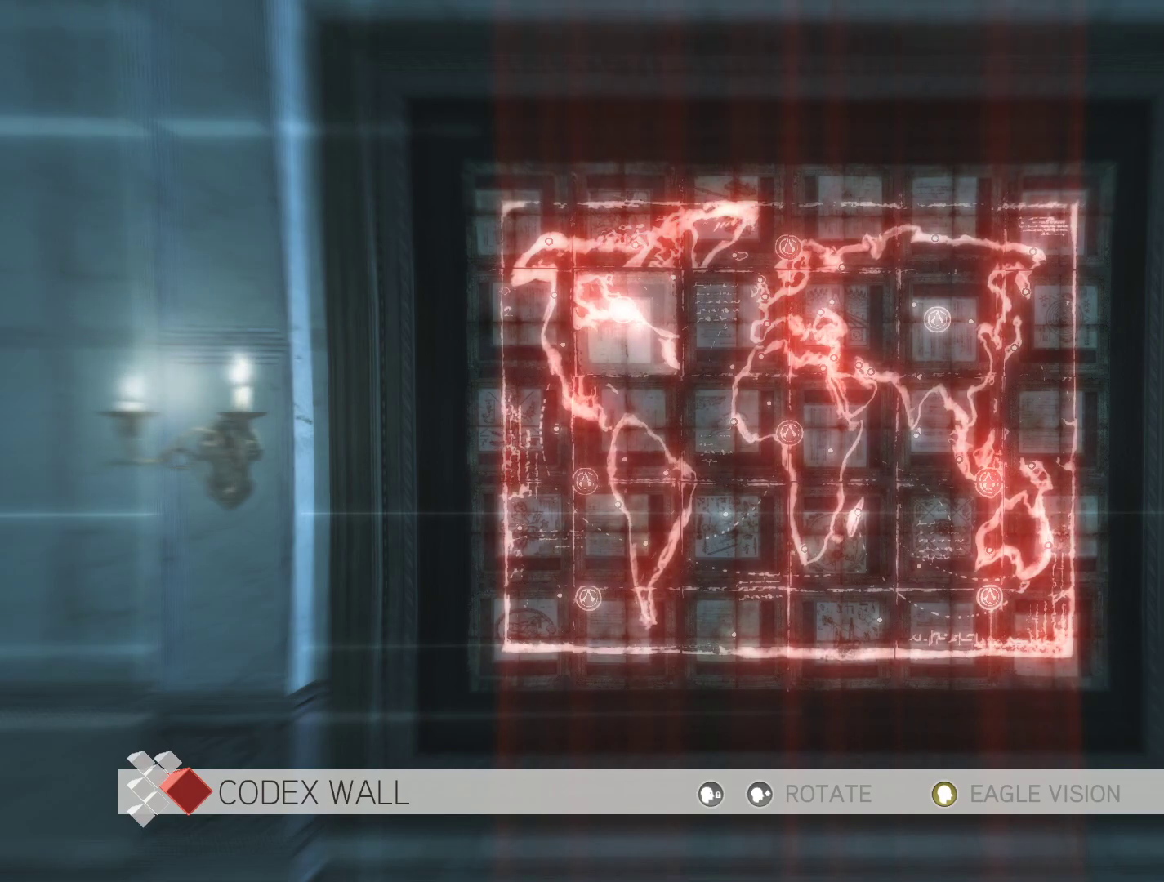
{"keys": ["shift"], "mouse": [], "mouse_move": "still", "events": [[316, "shift", "down"]]}
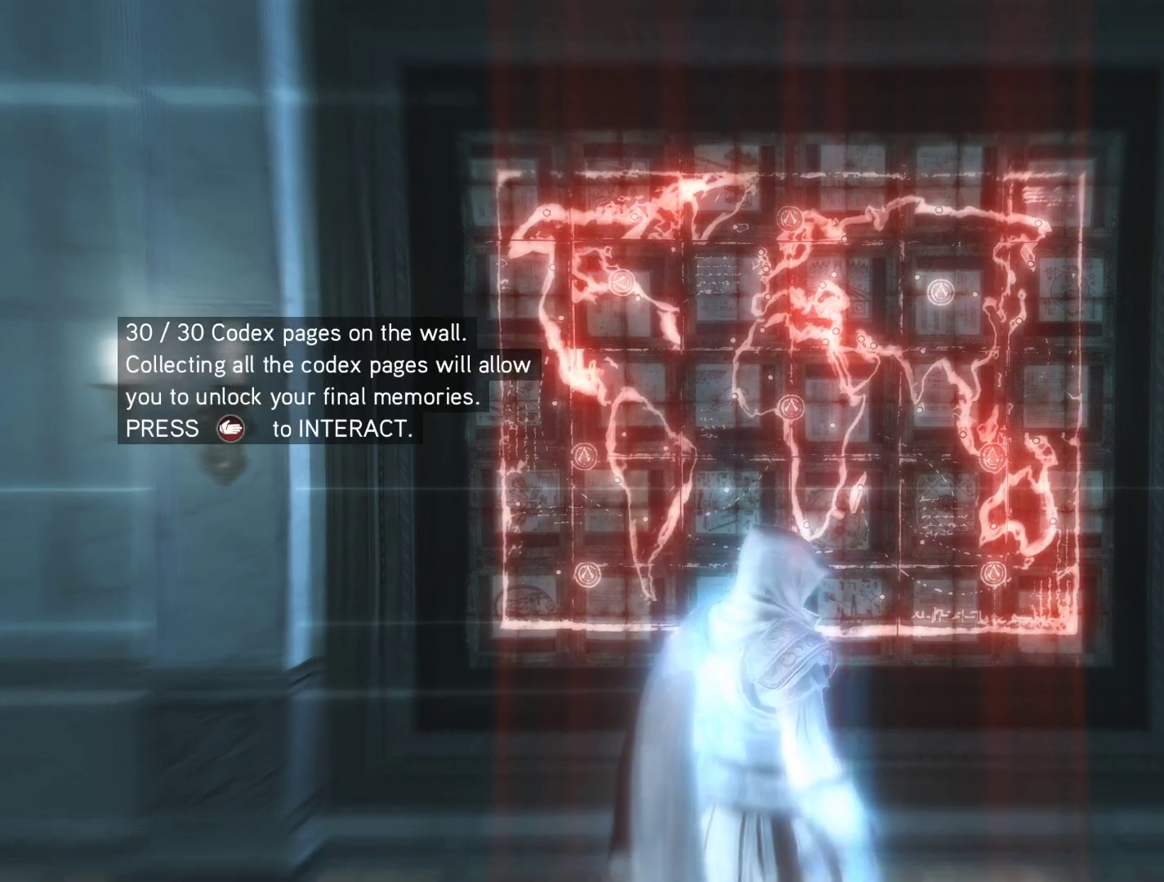
{"keys": [], "mouse": [], "mouse_move": "still", "events": [[50, "shift", "up"]]}